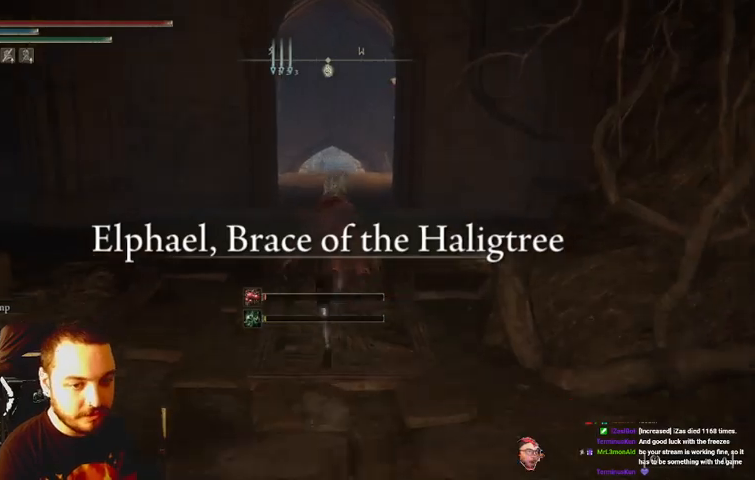
Gameplay with a controller (Xbox layout); each line is a JSON object with the inputs held at the frame after it. "events" lists button and stick changes between this image and that frame as [ms after this image, input, new state], when the widget could be followed in between. Not read: L3 R3.
{"buttons": ["B"], "left_stick": "up", "right_stick": "center", "events": [[100, "DPAD_DOWN", "down"], [167, "DPAD_DOWN", "up"], [233, "DPAD_DOWN", "down"], [367, "DPAD_DOWN", "up"]]}
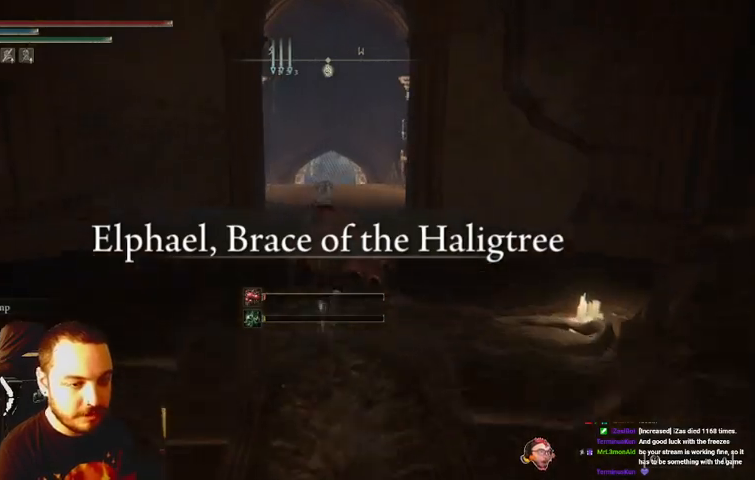
{"buttons": ["B"], "left_stick": "up", "right_stick": "center", "events": []}
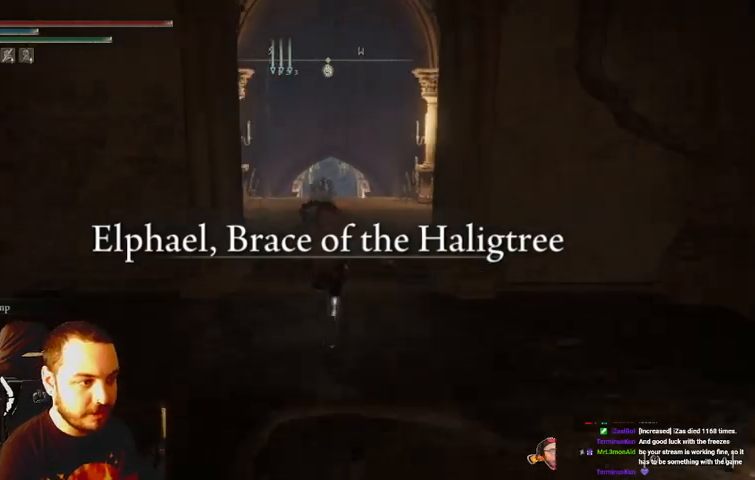
{"buttons": ["B"], "left_stick": "up", "right_stick": "center", "events": []}
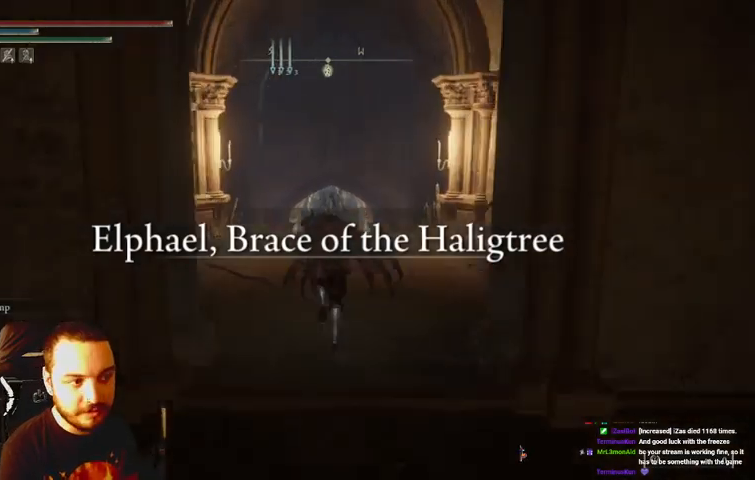
{"buttons": ["B"], "left_stick": "up", "right_stick": "center", "events": []}
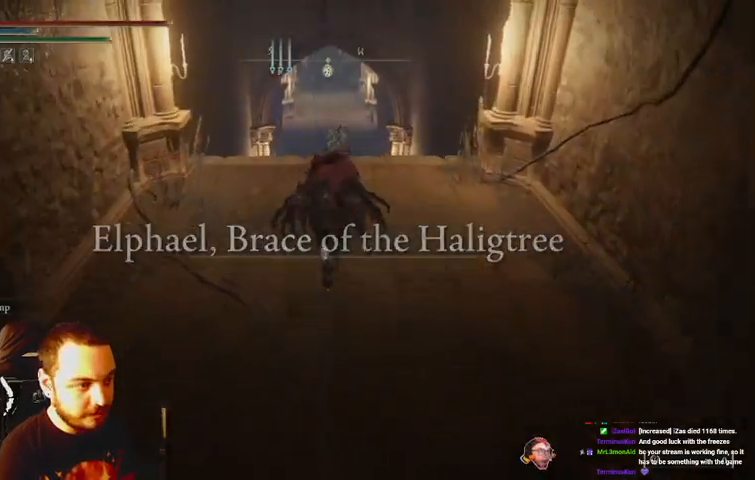
{"buttons": ["B"], "left_stick": "up", "right_stick": "center", "events": []}